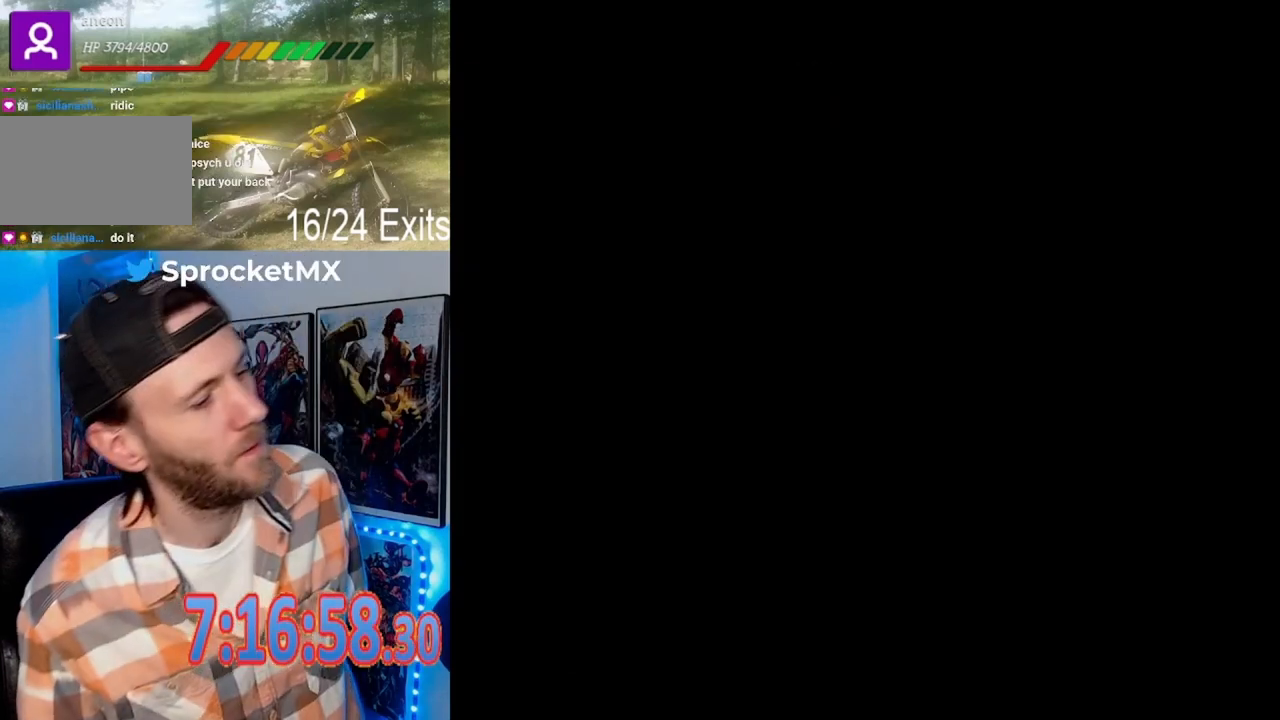
Gameplay with a controller (Nintendo layout); each line is a JSON object with the inputs held at the frame after it. "events" lists button and stick changes between this image and that frame as [ms after this image, input, new state], when the widget could be followed in between. Not read: DPAD_DOWN DPAD_LEFT L1 L3 R1 R3.
{"buttons": ["Y", "DPAD_RIGHT"], "events": [[400, "DPAD_RIGHT", "down"]]}
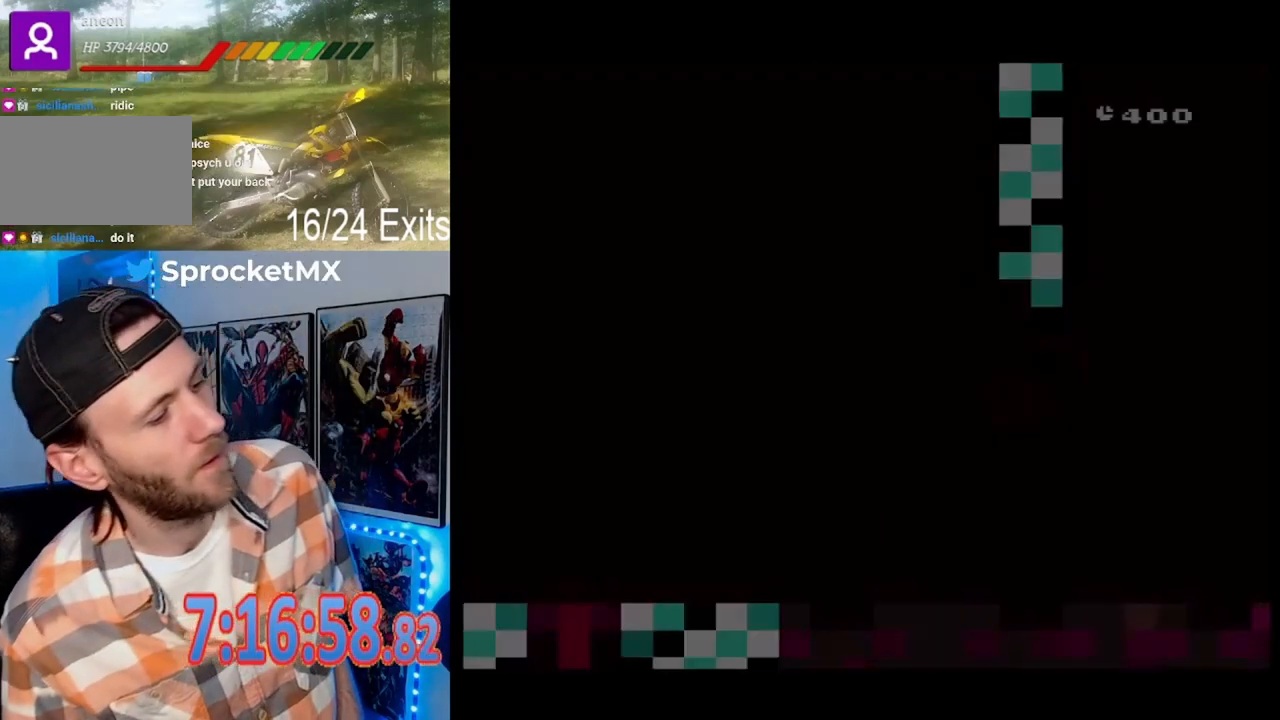
{"buttons": ["Y", "DPAD_RIGHT"], "events": []}
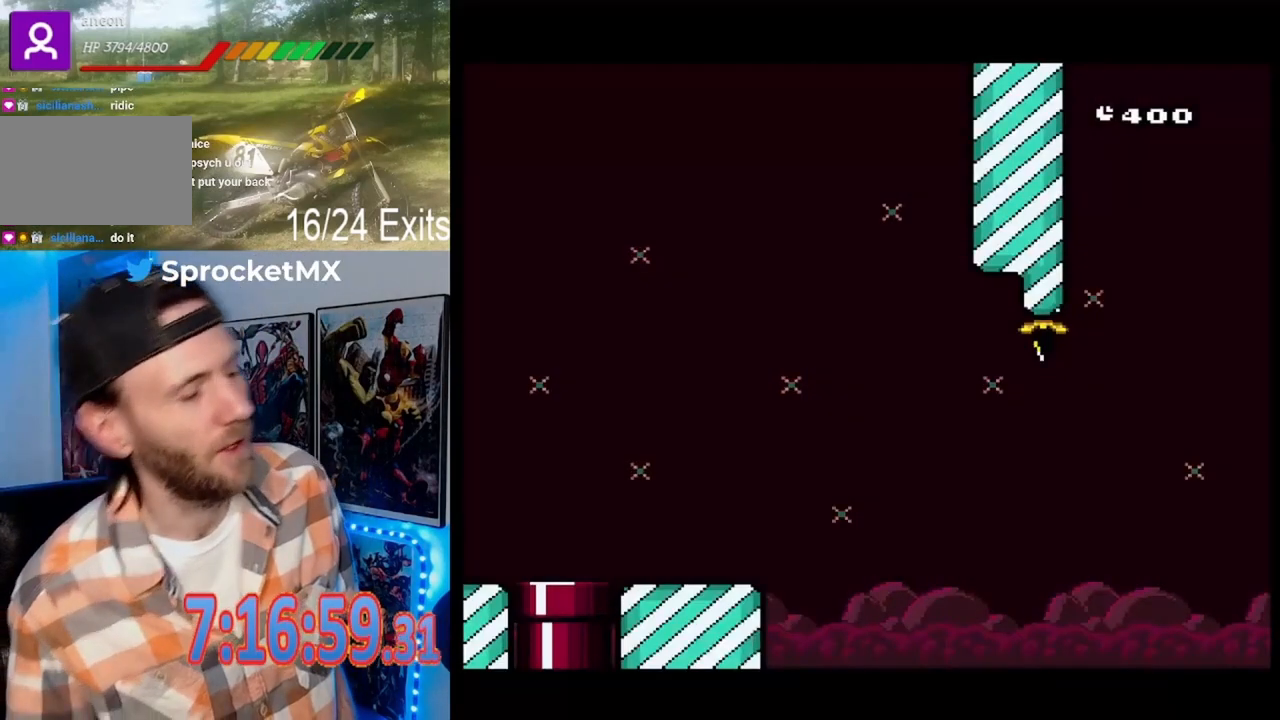
{"buttons": ["Y", "DPAD_RIGHT"], "events": []}
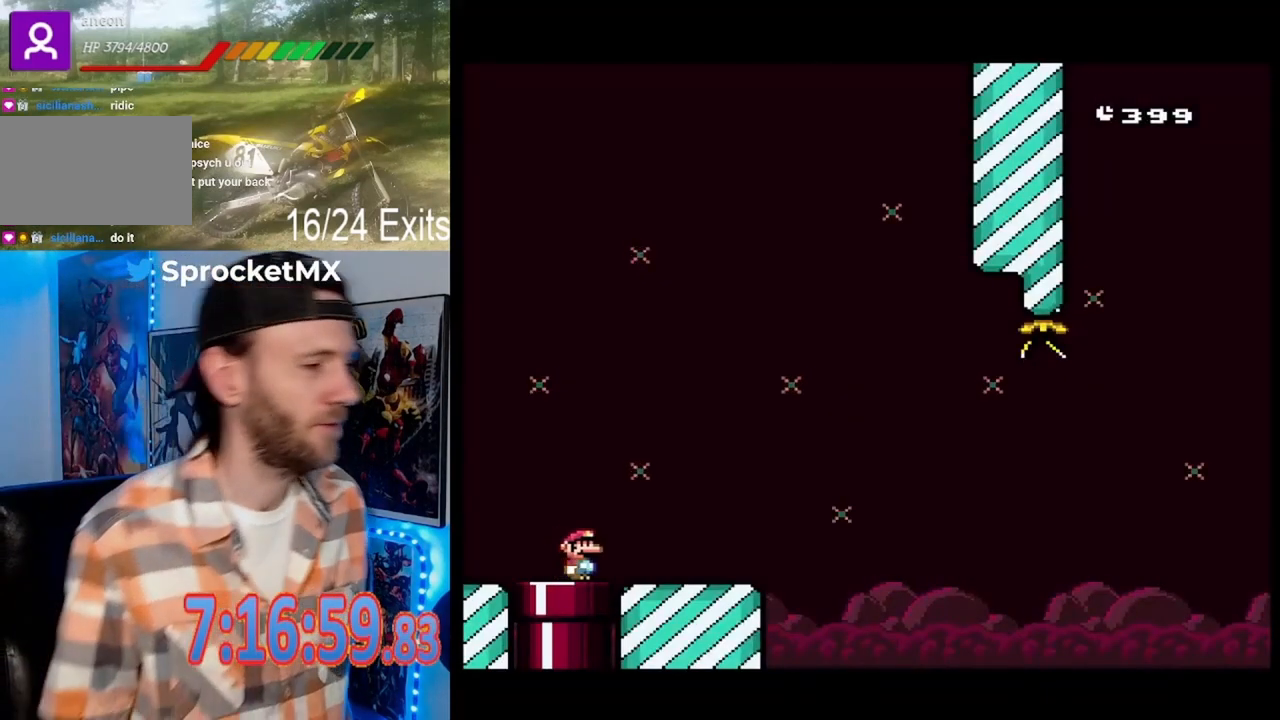
{"buttons": ["B", "Y", "DPAD_RIGHT"], "events": [[233, "B", "down"]]}
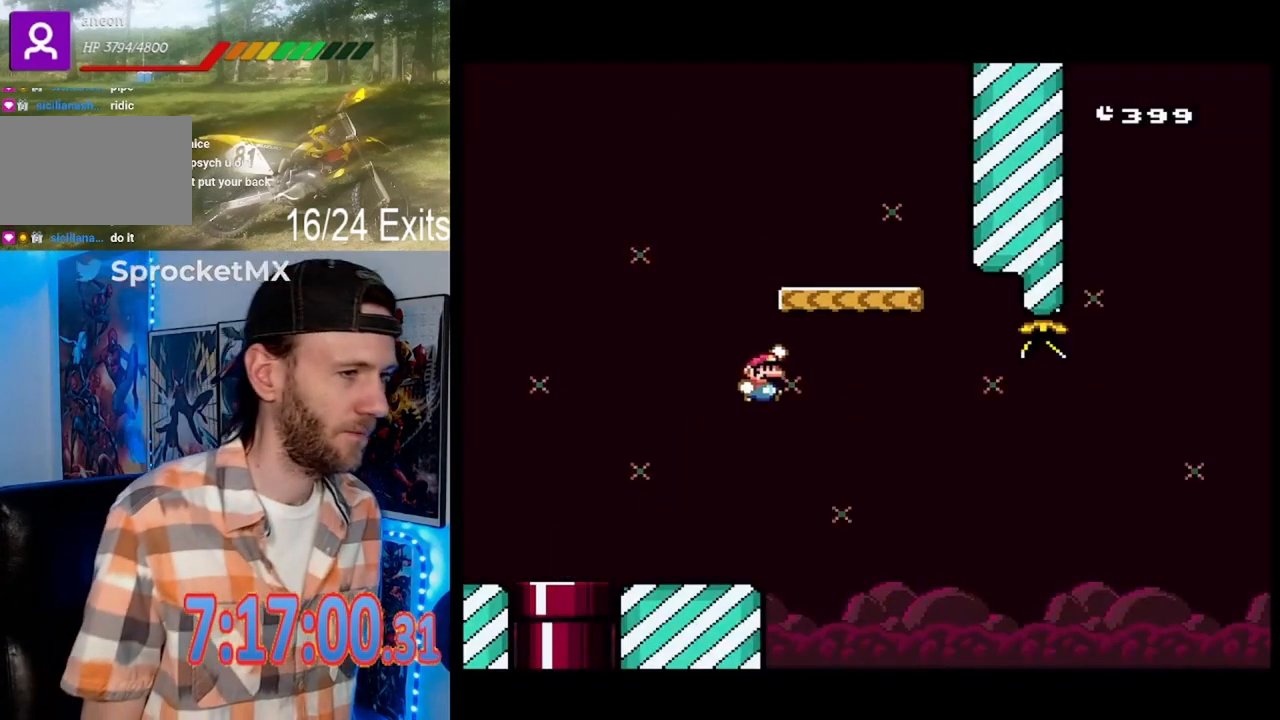
{"buttons": ["B", "Y", "DPAD_RIGHT"], "events": [[67, "B", "up"], [467, "B", "down"]]}
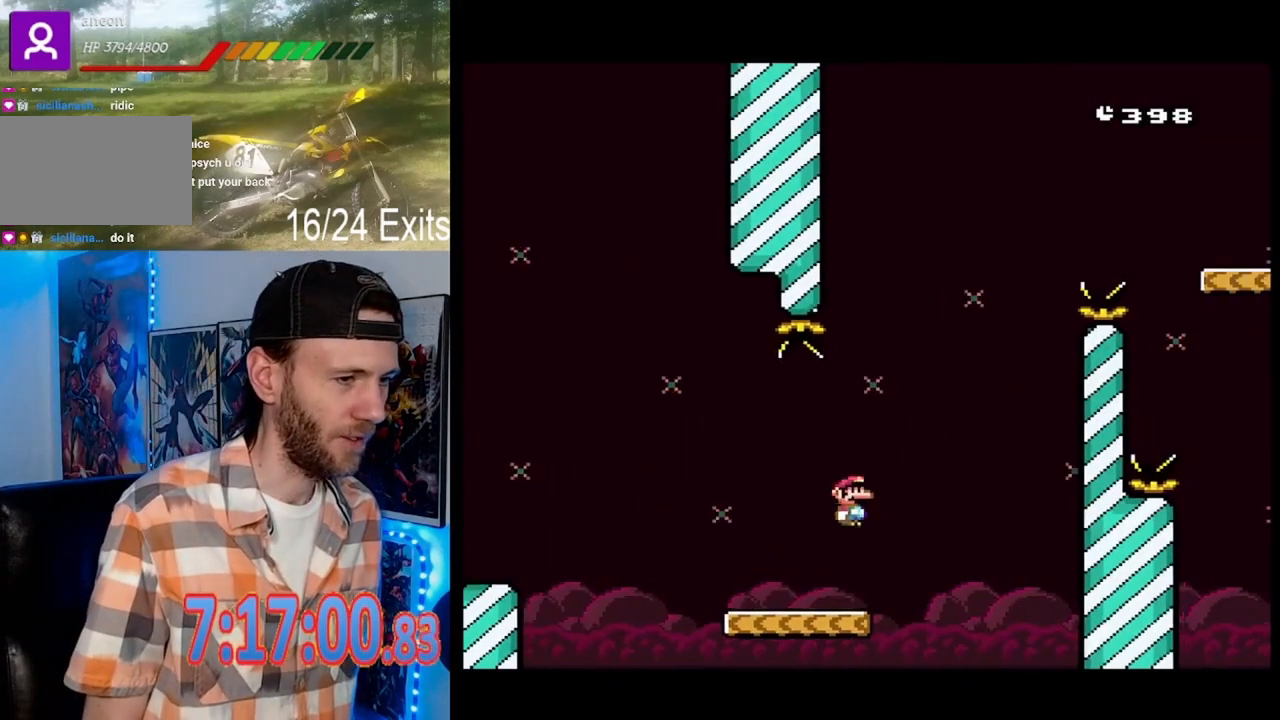
{"buttons": ["Y", "DPAD_RIGHT"], "events": [[100, "DPAD_RIGHT", "up"], [433, "DPAD_RIGHT", "down"], [467, "B", "up"]]}
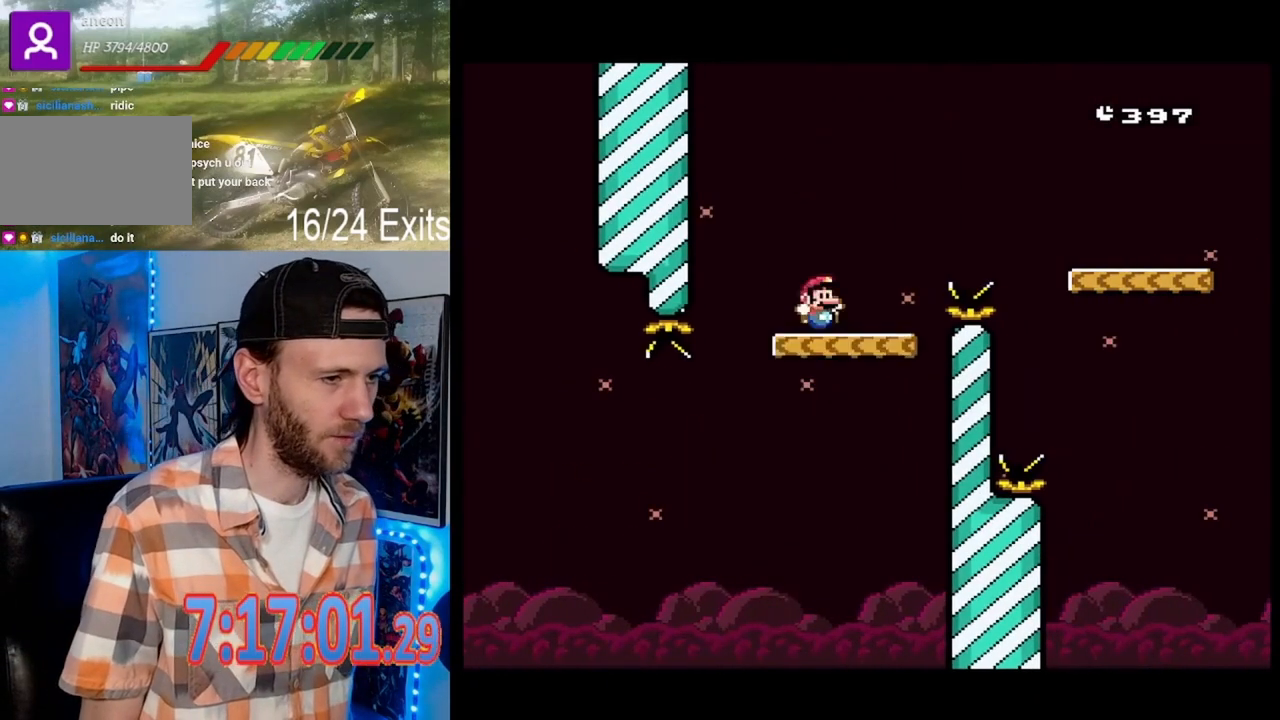
{"buttons": ["B", "Y", "DPAD_RIGHT"], "events": [[67, "B", "down"]]}
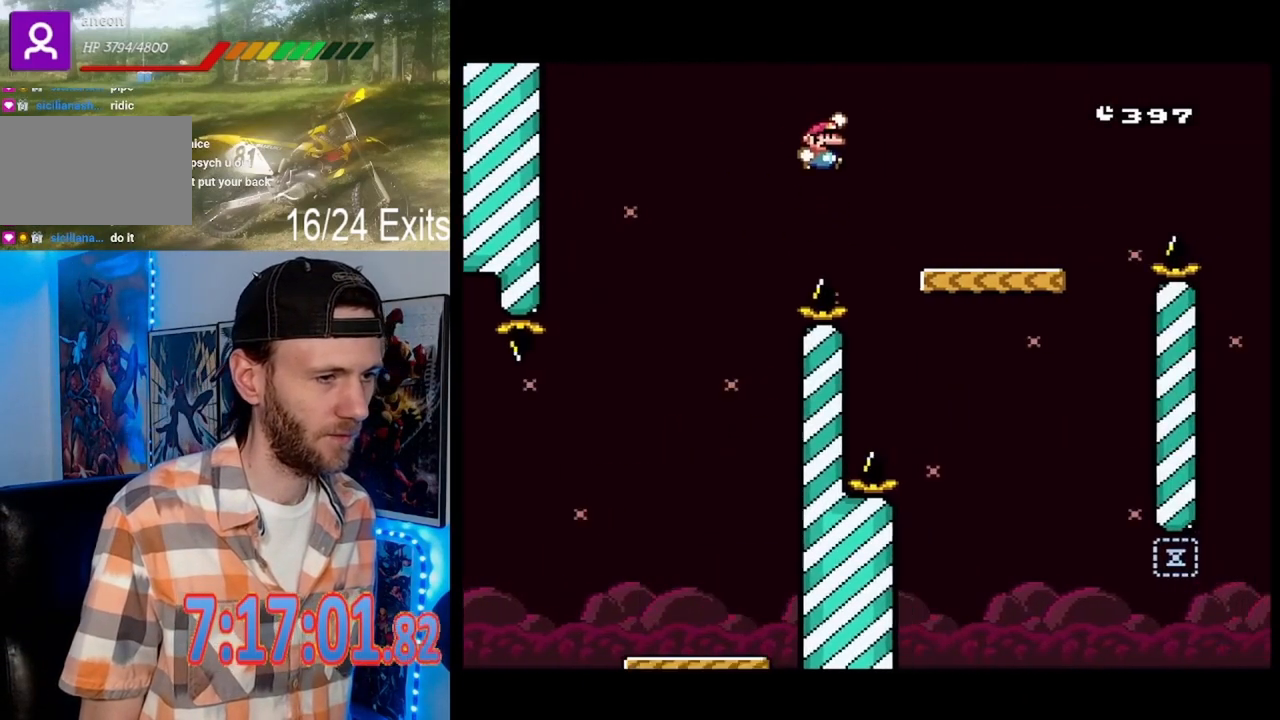
{"buttons": ["B", "Y", "DPAD_RIGHT"], "events": [[33, "B", "up"], [333, "B", "down"]]}
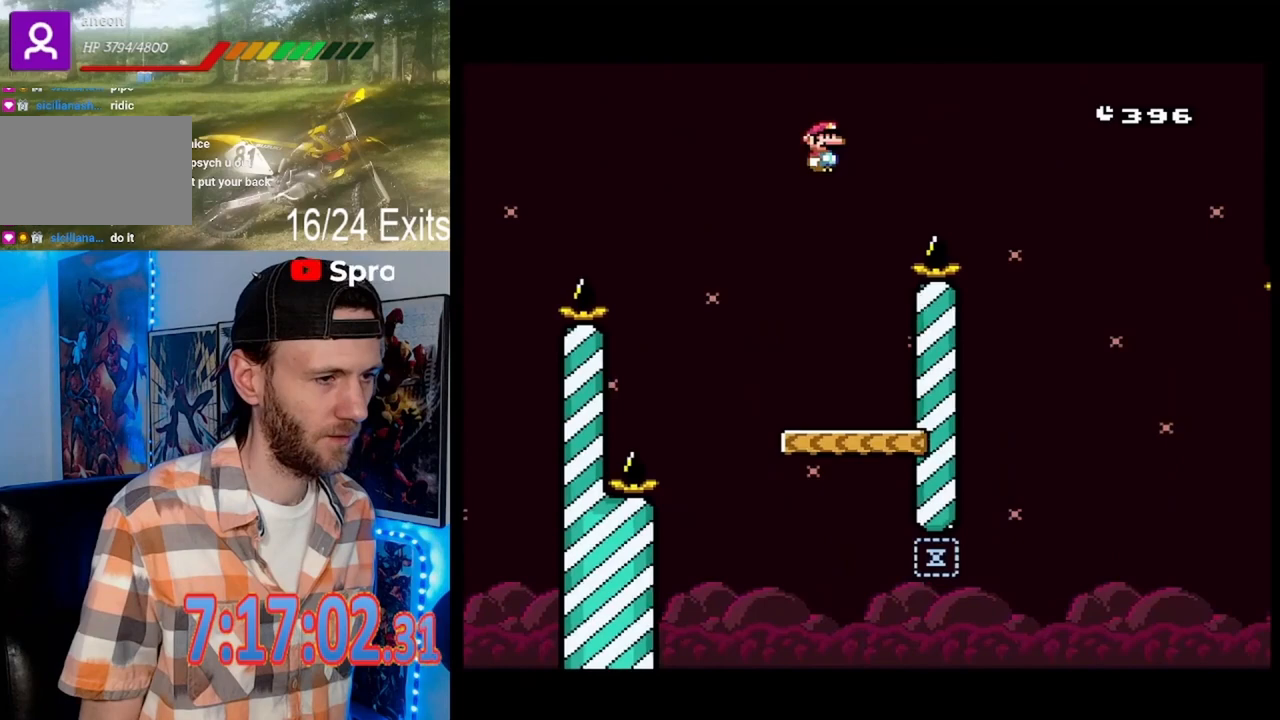
{"buttons": ["Y"], "events": [[100, "B", "up"], [400, "DPAD_RIGHT", "up"]]}
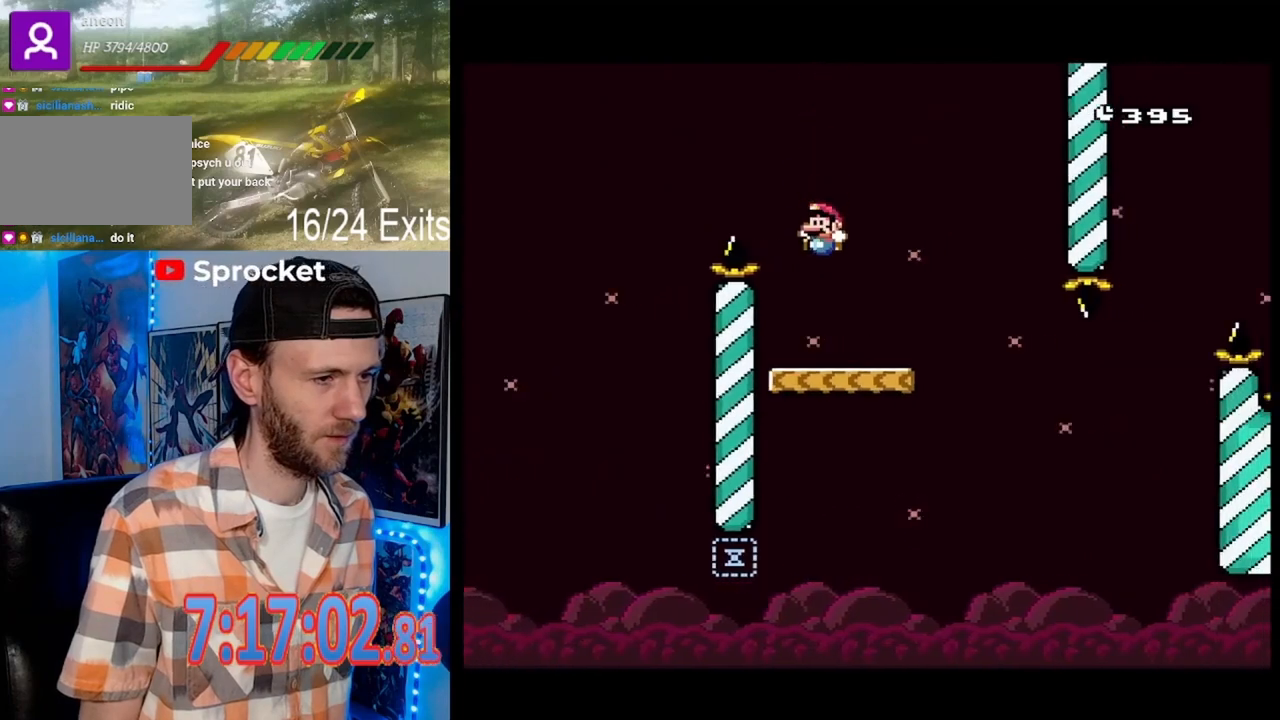
{"buttons": ["B", "Y", "DPAD_RIGHT"], "events": [[133, "DPAD_RIGHT", "down"], [467, "B", "down"]]}
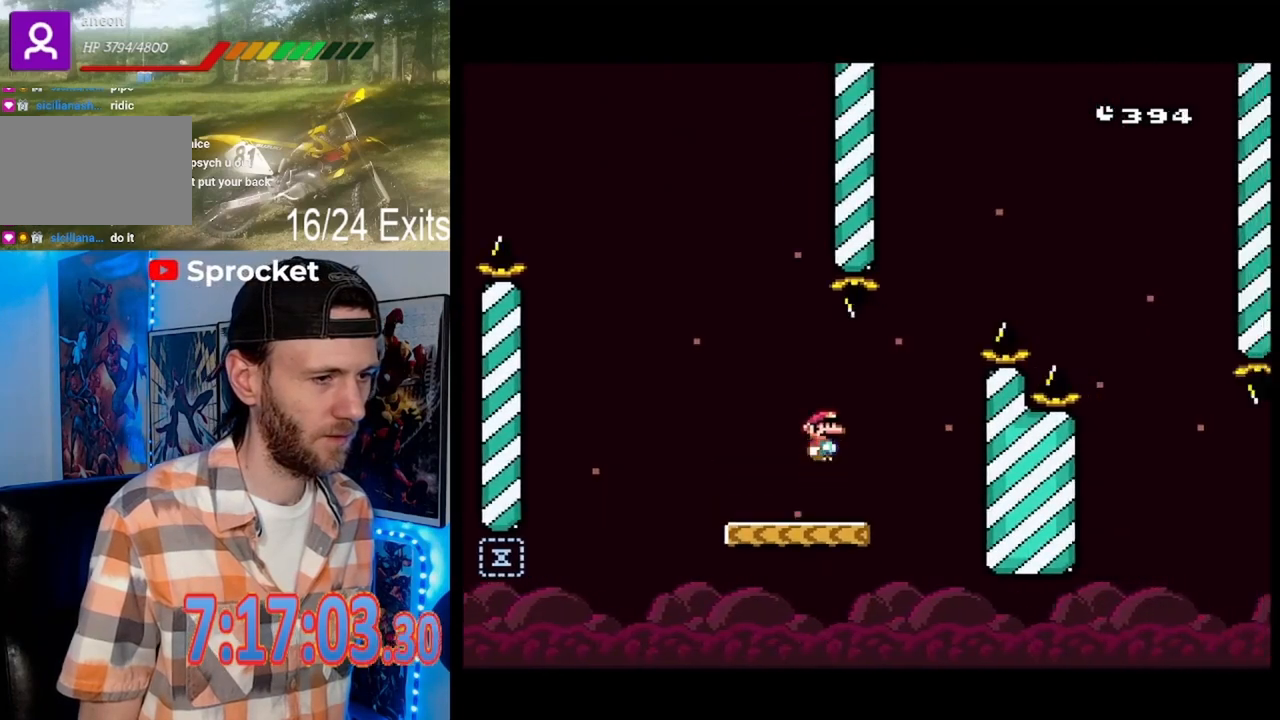
{"buttons": ["B", "Y", "DPAD_RIGHT"], "events": []}
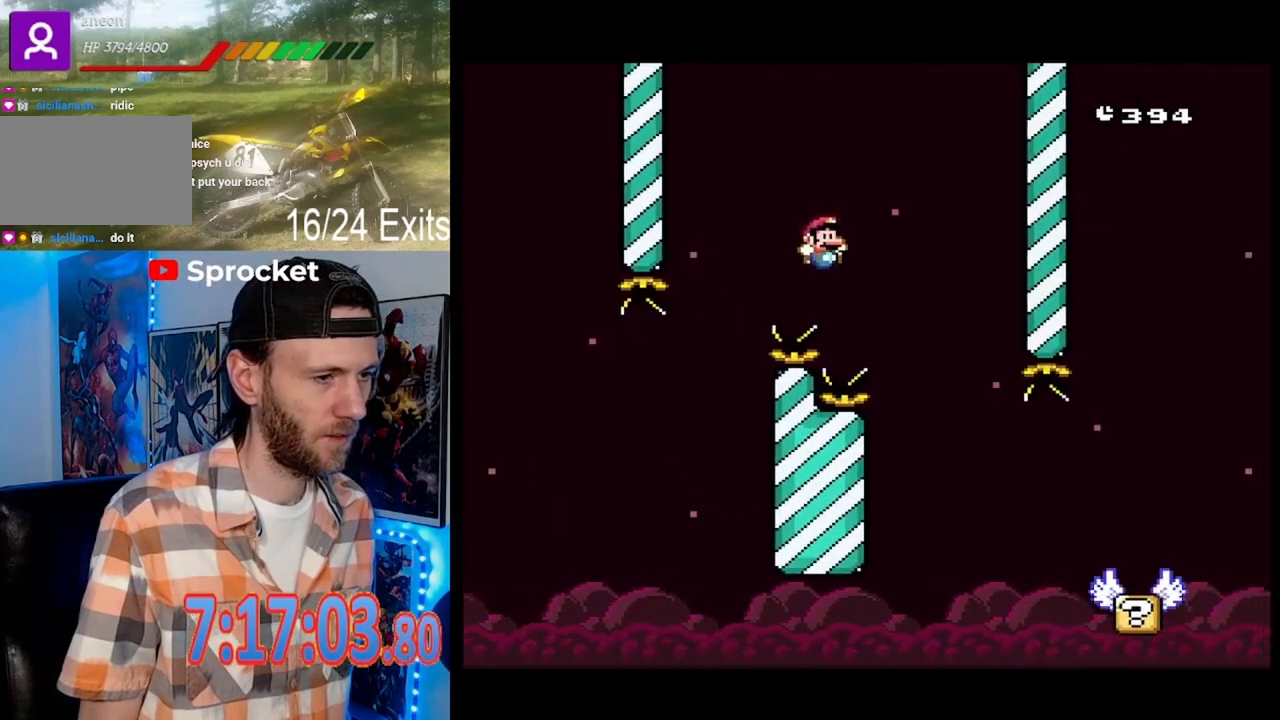
{"buttons": ["Y", "DPAD_RIGHT"], "events": [[133, "B", "up"]]}
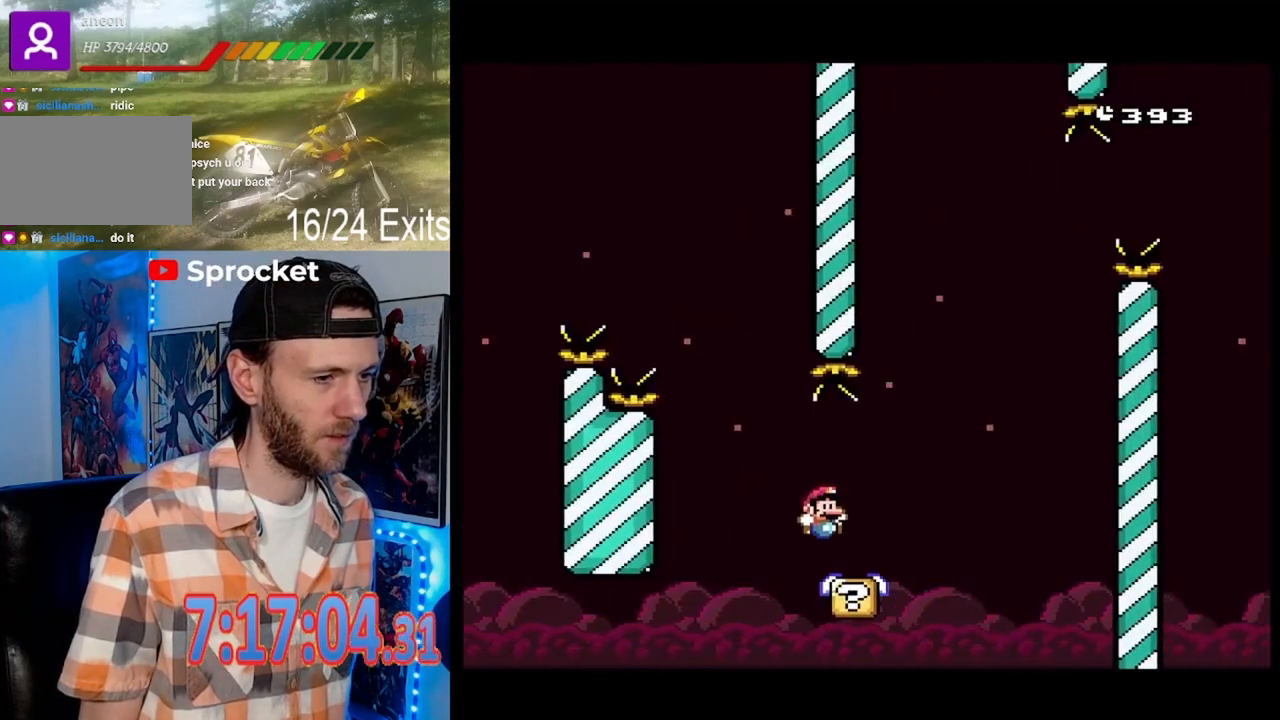
{"buttons": ["B", "Y"], "events": [[67, "B", "down"], [167, "DPAD_RIGHT", "up"]]}
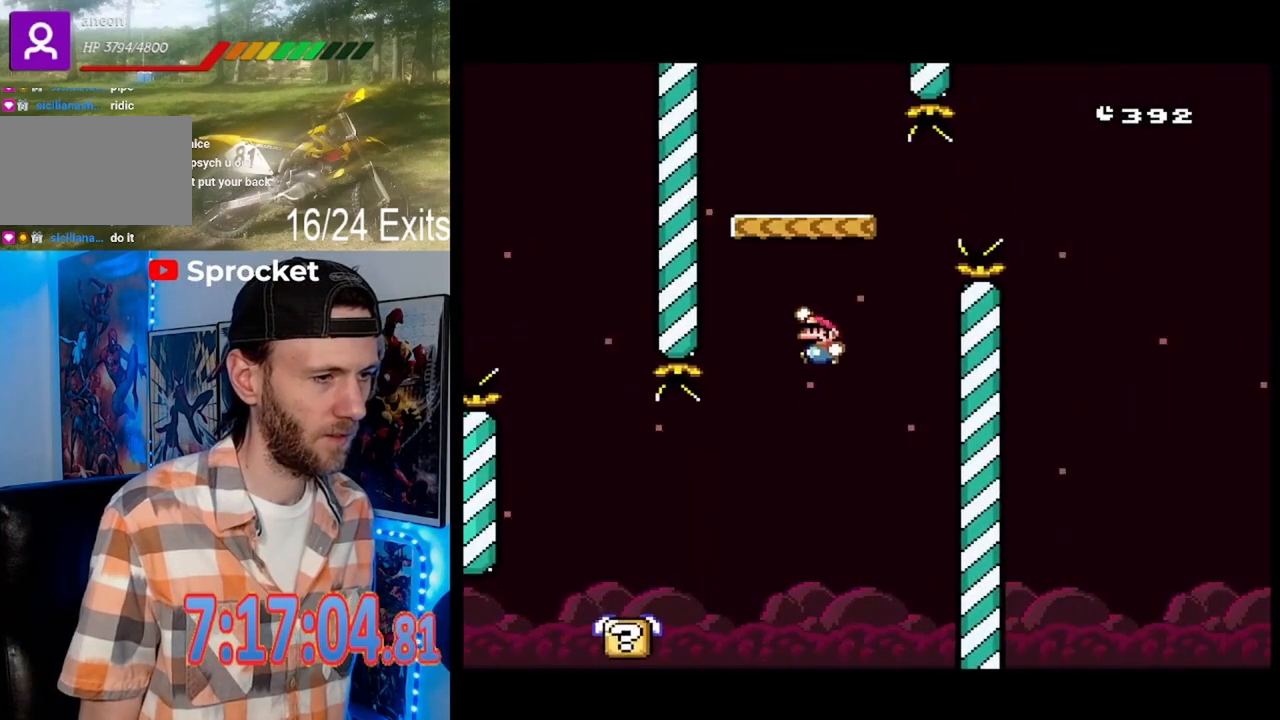
{"buttons": ["B", "Y"], "events": [[200, "DPAD_RIGHT", "down"], [233, "B", "up"], [333, "B", "down"], [333, "DPAD_RIGHT", "up"]]}
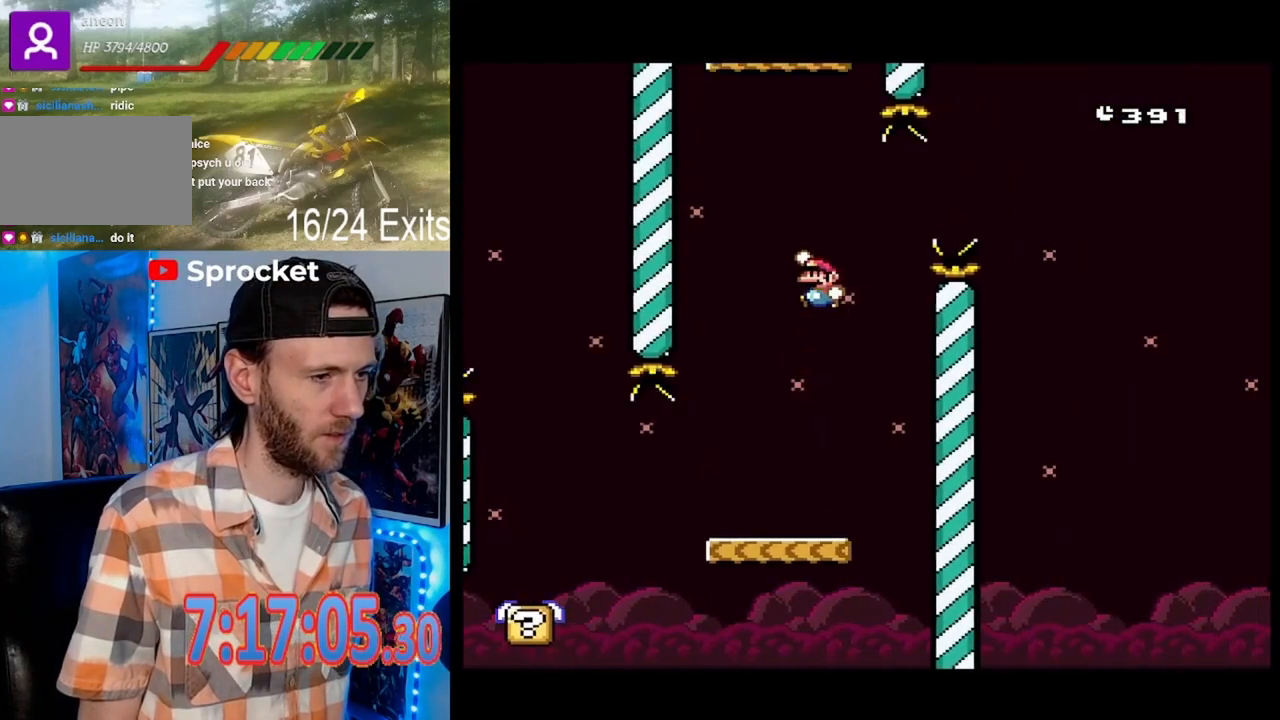
{"buttons": ["Y", "DPAD_RIGHT"], "events": [[400, "B", "up"], [467, "DPAD_RIGHT", "down"]]}
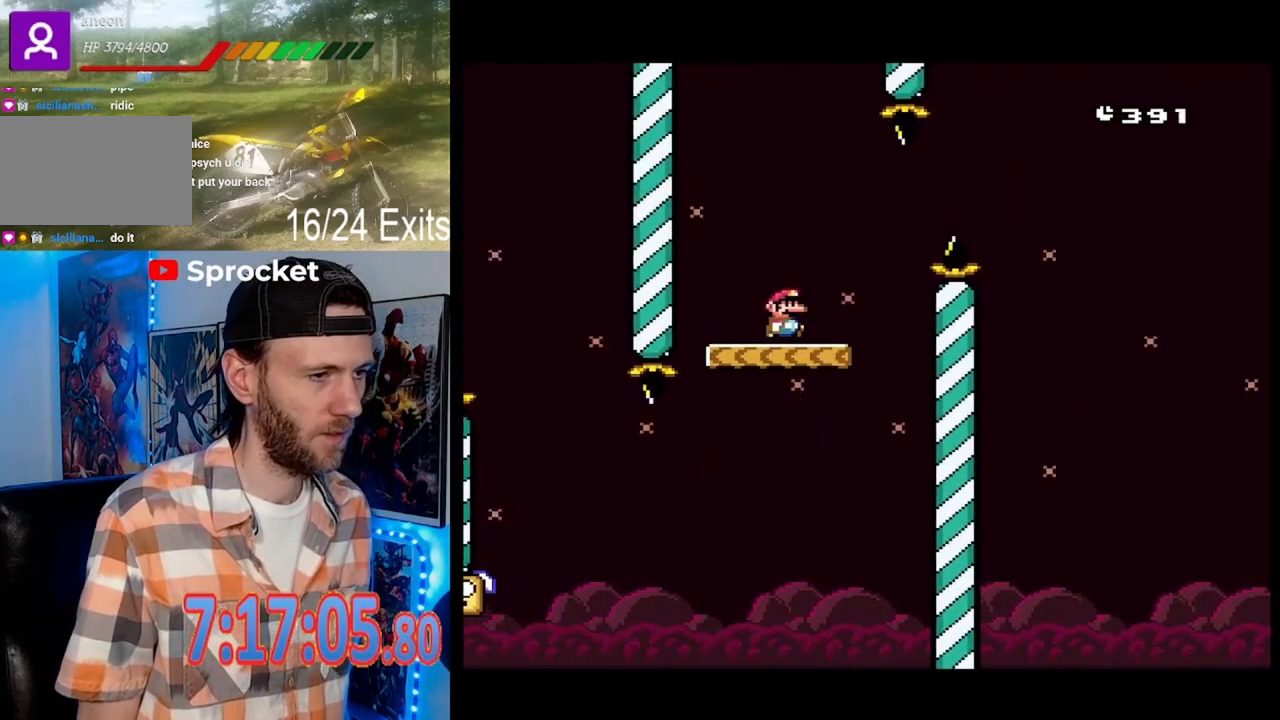
{"buttons": ["B", "Y"], "events": [[33, "B", "down"], [67, "DPAD_RIGHT", "up"], [367, "DPAD_RIGHT", "down"], [400, "DPAD_RIGHT", "up"]]}
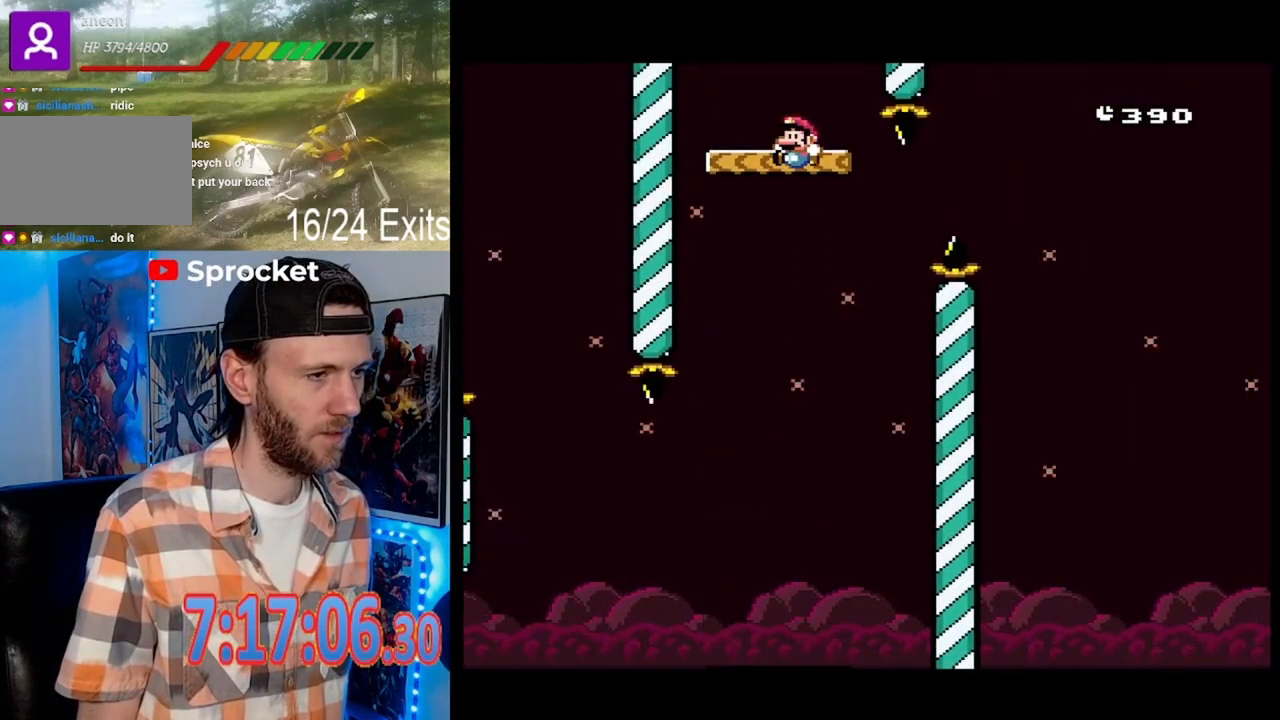
{"buttons": ["B", "Y", "DPAD_RIGHT"], "events": [[167, "B", "up"], [200, "DPAD_RIGHT", "down"], [400, "B", "down"]]}
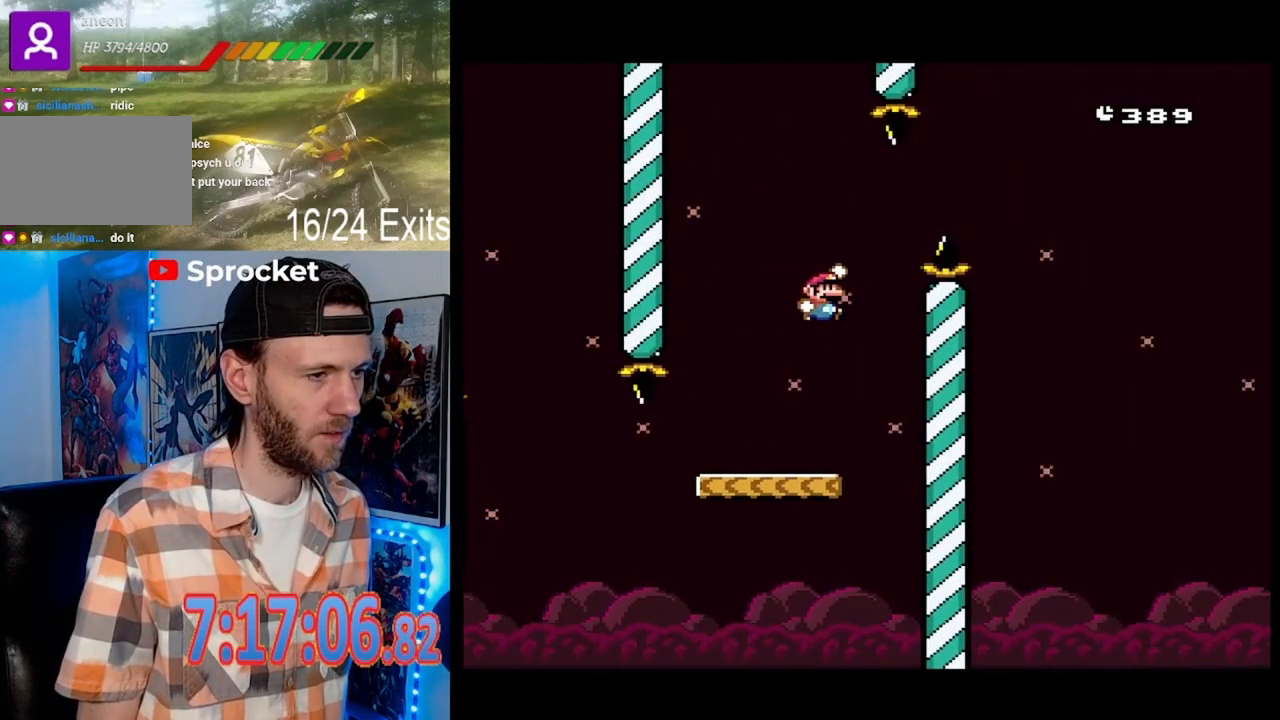
{"buttons": ["B", "Y"], "events": [[433, "DPAD_RIGHT", "up"]]}
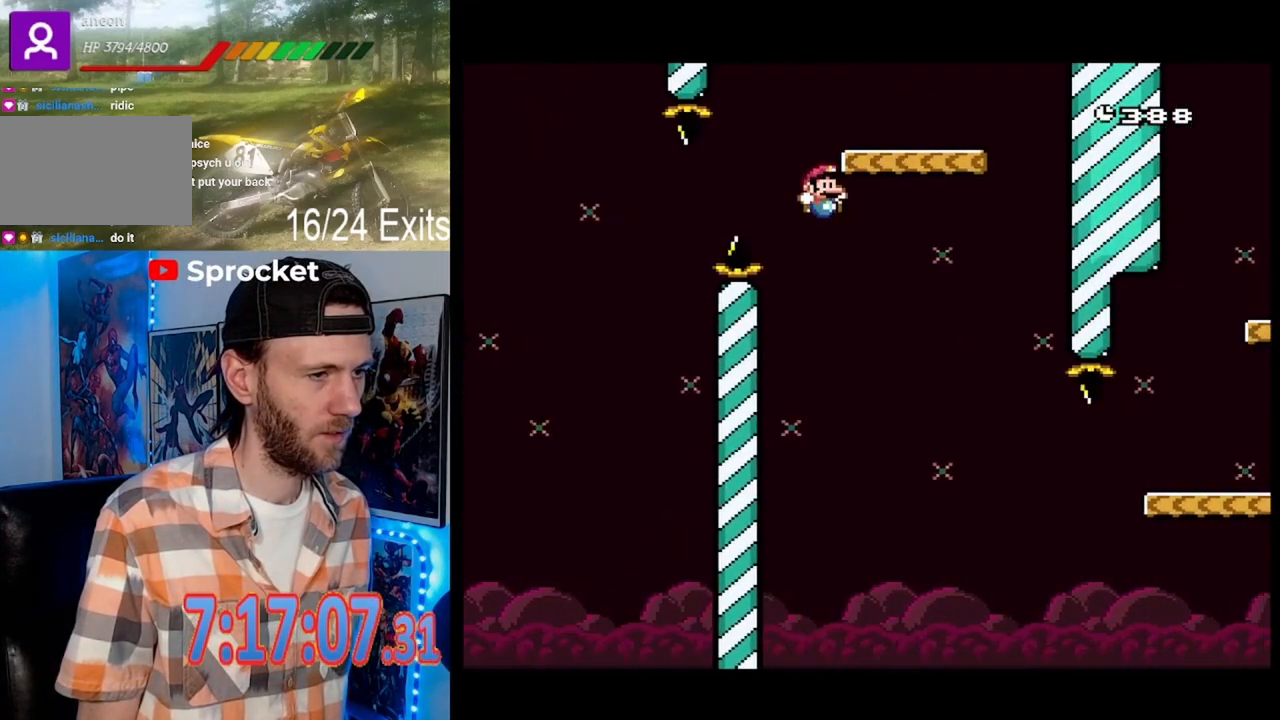
{"buttons": ["Y", "DPAD_RIGHT"], "events": [[300, "DPAD_RIGHT", "down"], [433, "B", "up"]]}
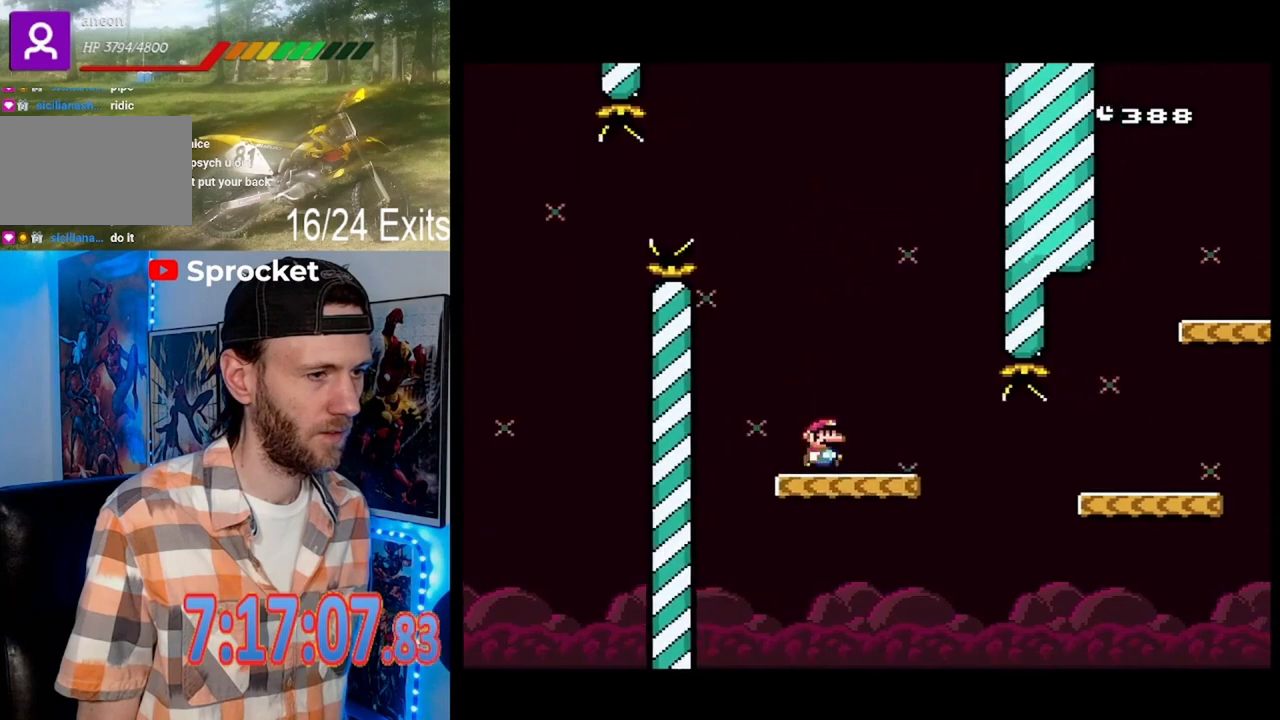
{"buttons": ["B", "Y", "DPAD_RIGHT"], "events": [[300, "B", "down"], [400, "B", "up"], [500, "B", "down"]]}
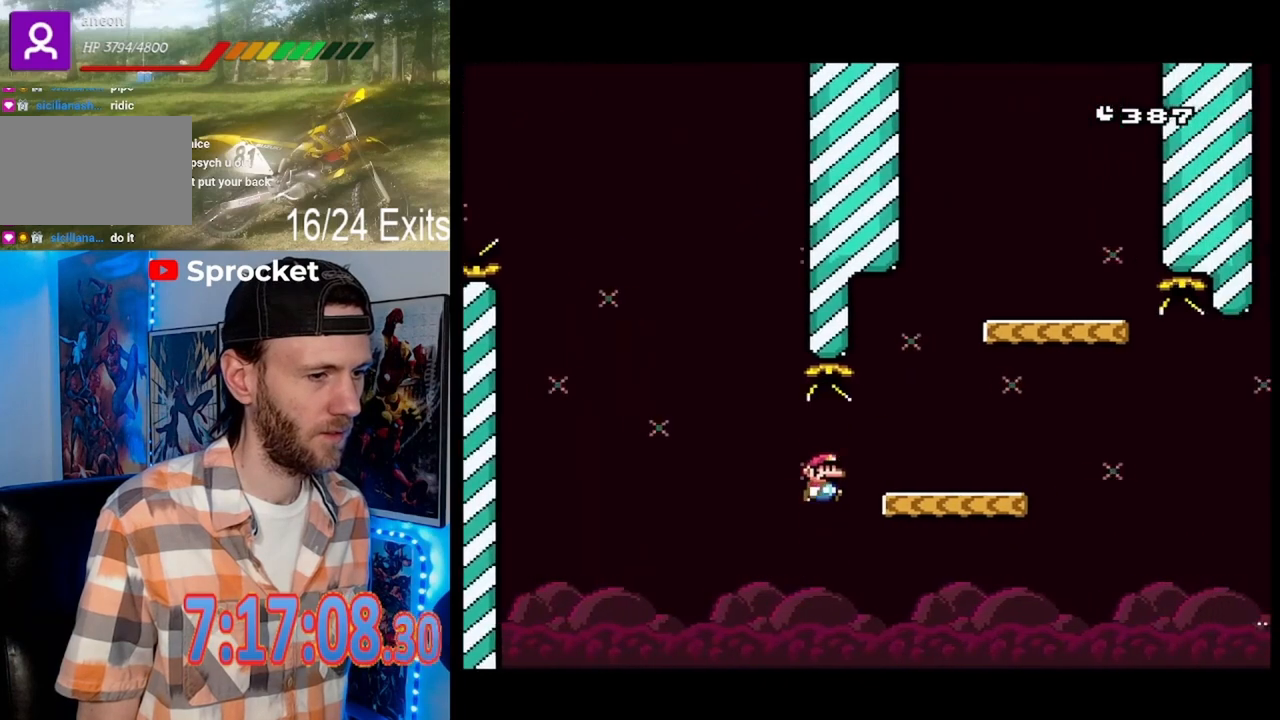
{"buttons": ["B", "Y"], "events": [[100, "B", "up"], [267, "B", "down"], [367, "DPAD_RIGHT", "up"]]}
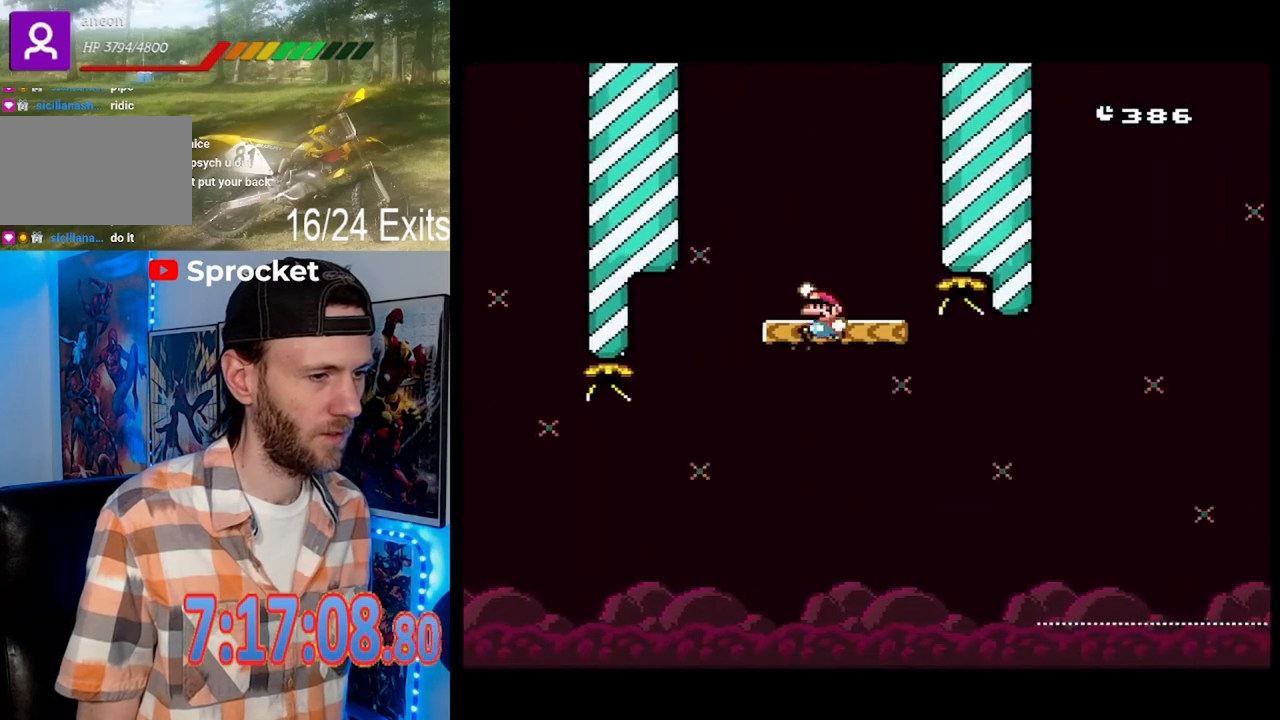
{"buttons": ["Y"], "events": [[233, "DPAD_RIGHT", "down"], [267, "B", "up"], [300, "DPAD_RIGHT", "up"]]}
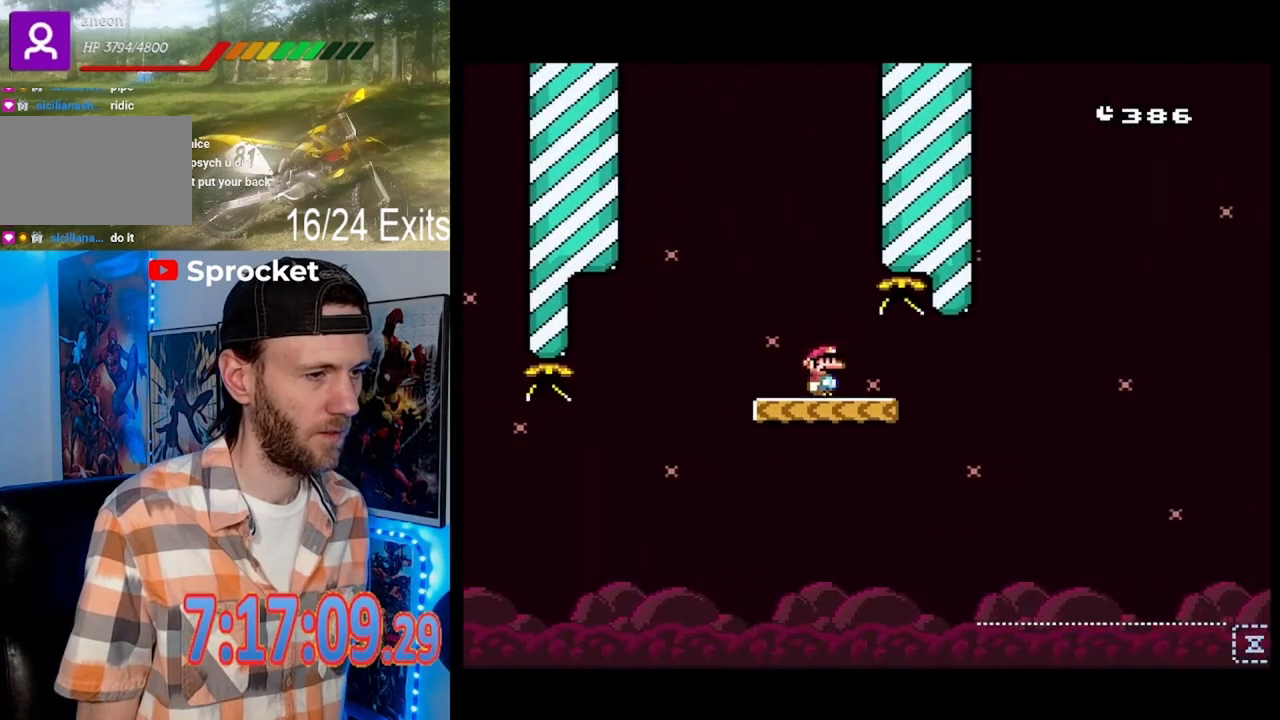
{"buttons": ["Y"], "events": [[133, "DPAD_RIGHT", "down"], [167, "DPAD_RIGHT", "up"]]}
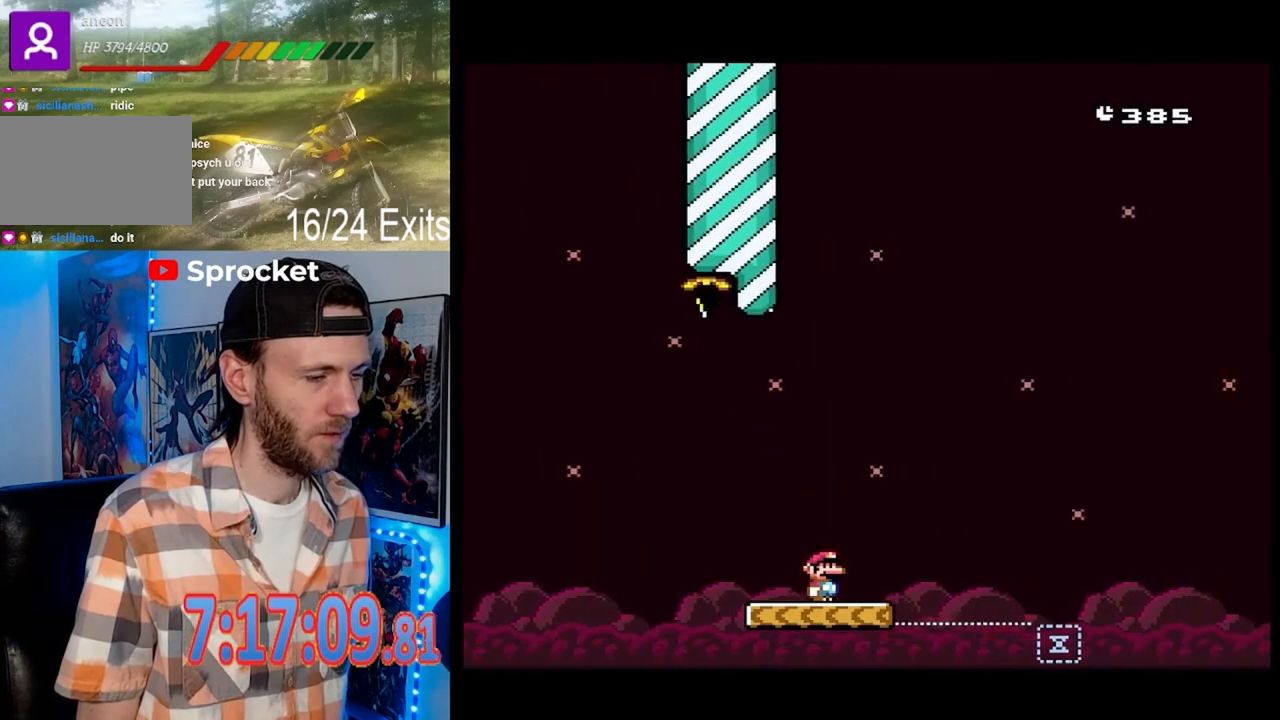
{"buttons": ["Y"], "events": [[33, "DPAD_RIGHT", "down"], [100, "DPAD_RIGHT", "up"]]}
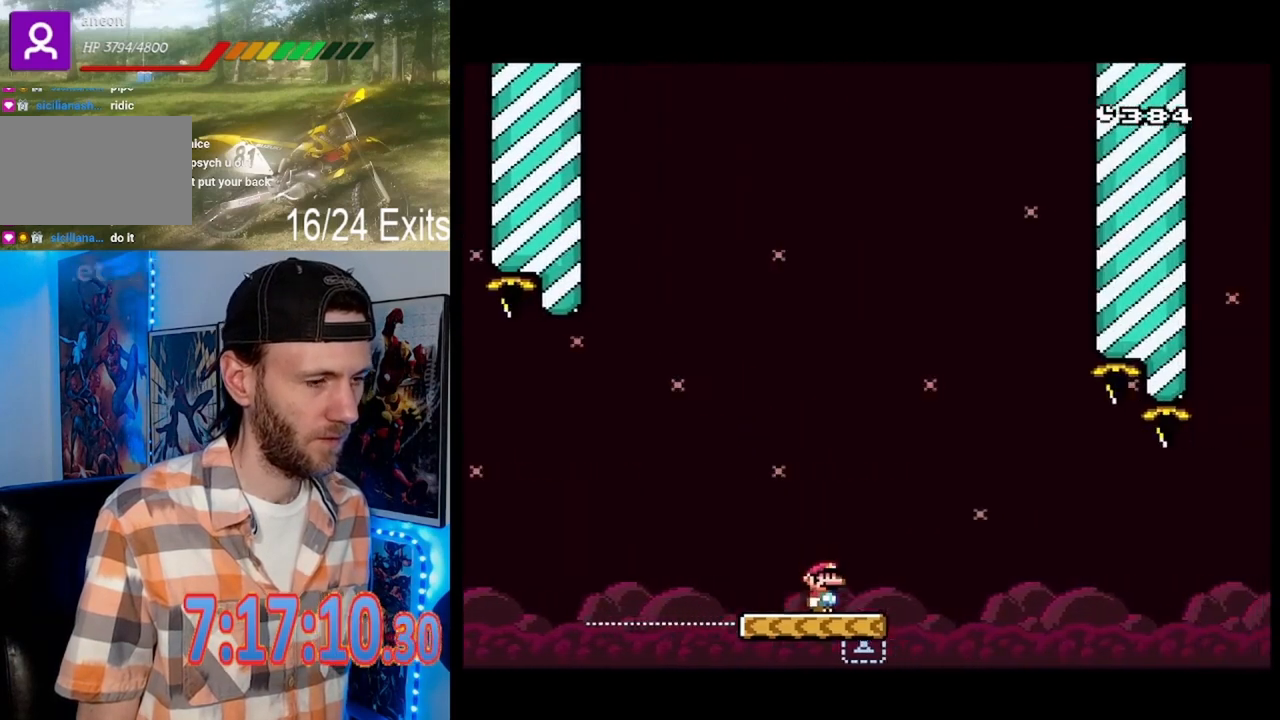
{"buttons": ["Y"], "events": []}
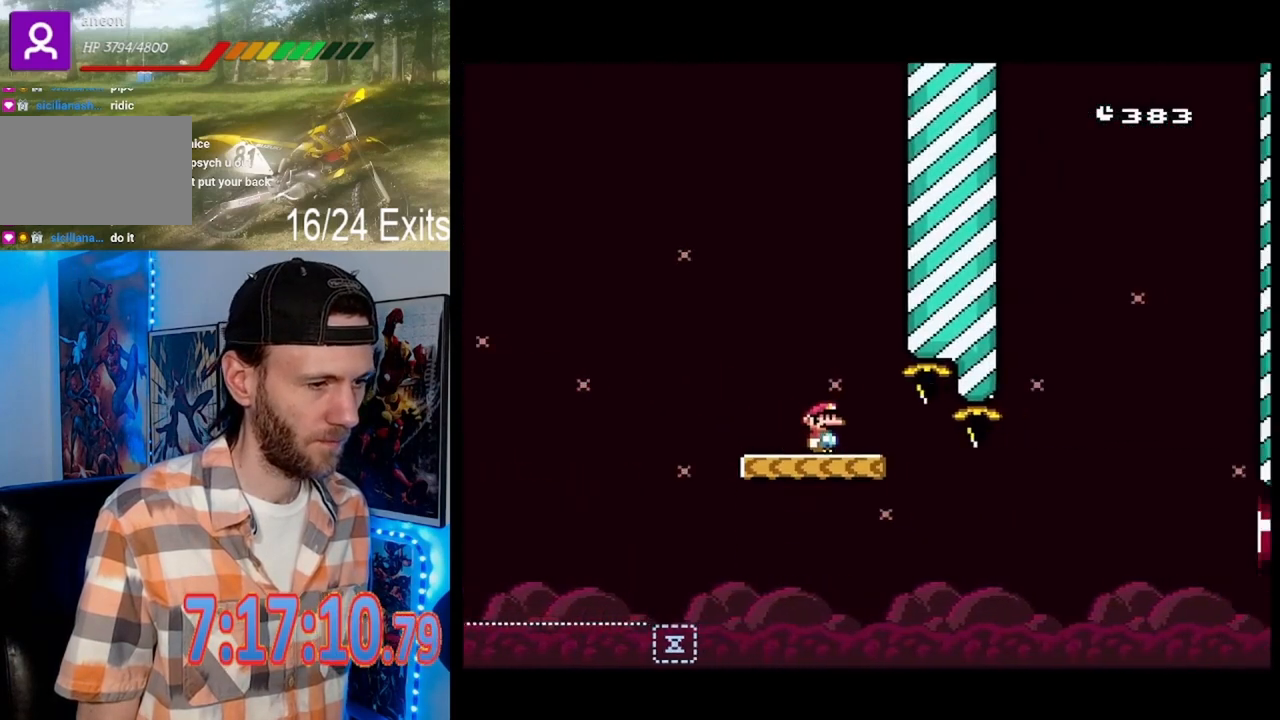
{"buttons": ["B", "Y", "DPAD_RIGHT"], "events": [[100, "DPAD_RIGHT", "down"], [433, "B", "down"]]}
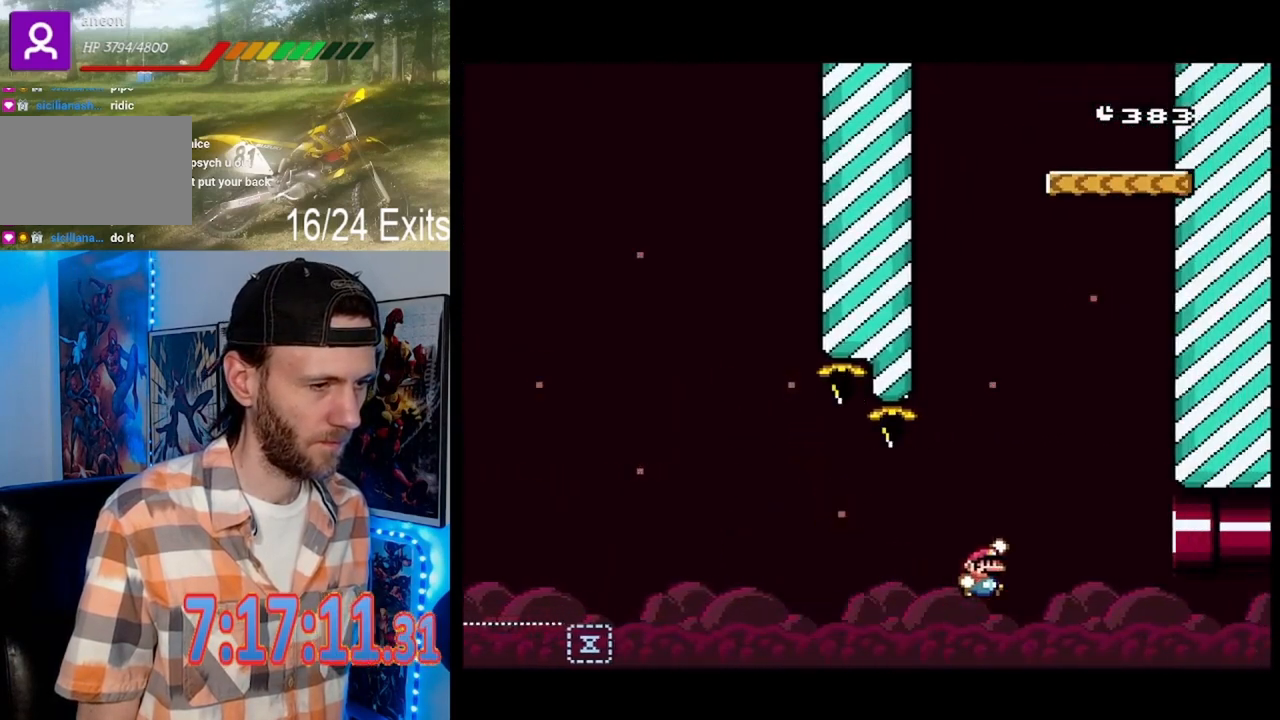
{"buttons": ["Y", "DPAD_RIGHT"], "events": [[300, "B", "up"]]}